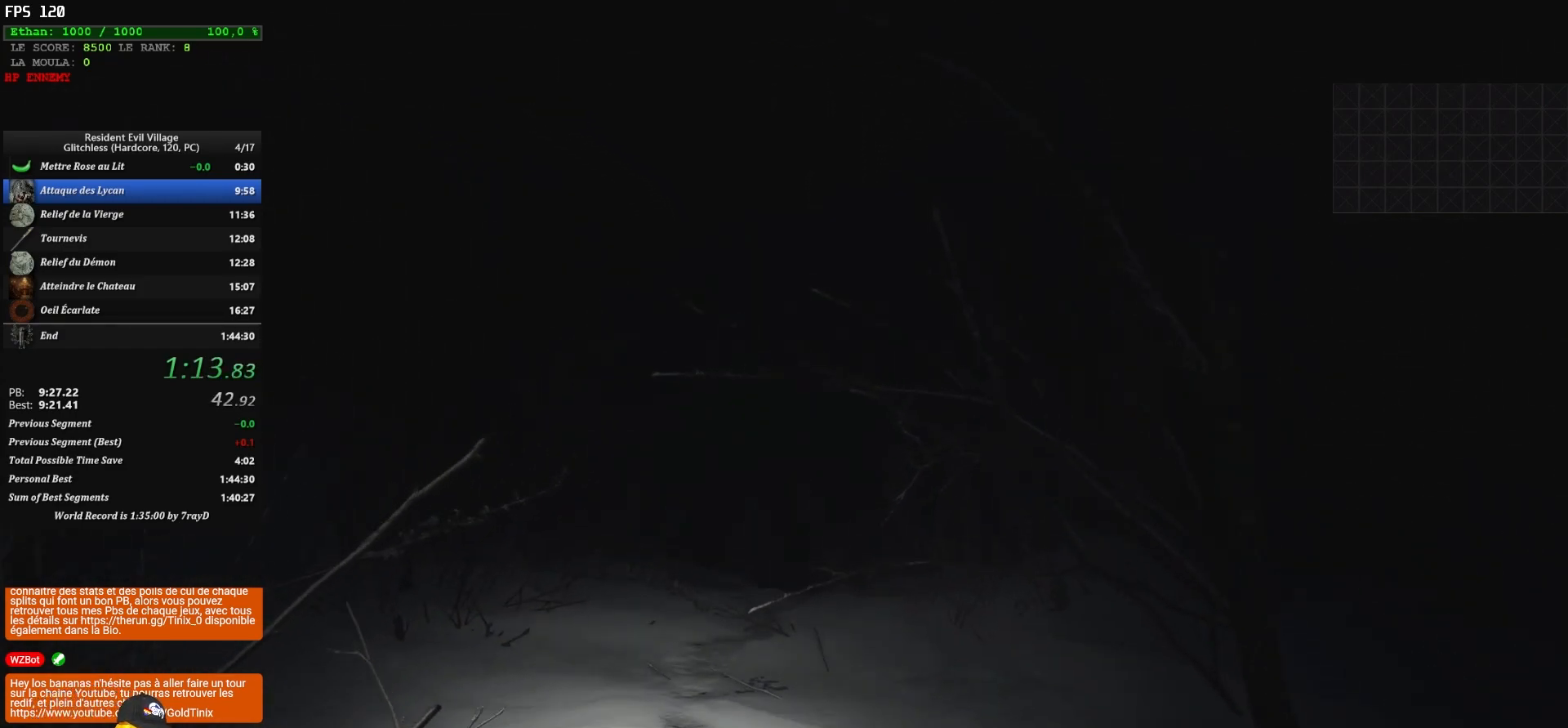
Gameplay with keyboard and mouse; each line is a JSON object with the keys and mouse buttons held at the frame after it. "events" lists presses ("down") and releases ("up") of "1", "2", "3", "4", "5", "a", "alt", "c", "caps_lock", "ctrl", "d", "e", "escape", "f", "g", "q", "r", "s", "shift", "space", "t", "tab", "v", "w", "x", "z", "mouse_left", "mouse_wheel" and "mouse_right" between this image and that frame as [ms after this image, input, new state], when the widget could be followed in between. "mouse_left", "mouse_wheel", "mouse_right" = the "left", "wheel", "right" buttons of the "mouse" list. No other keys are recorded. "wheel" means that the mouse wheel is clicked or scrolled. Not read: mouse_move.
{"keys": ["shift", "z"], "mouse": [], "events": []}
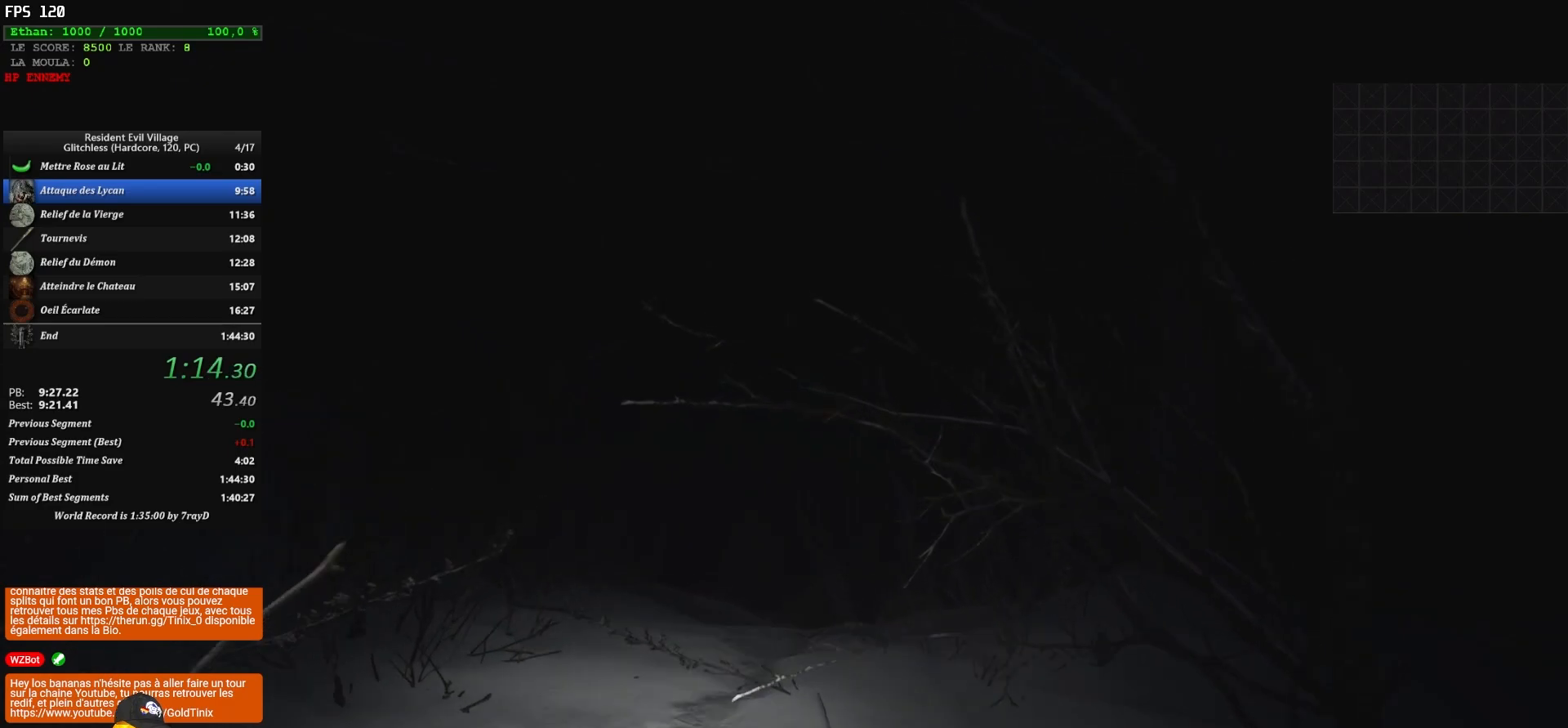
{"keys": ["shift", "z"], "mouse": [], "events": []}
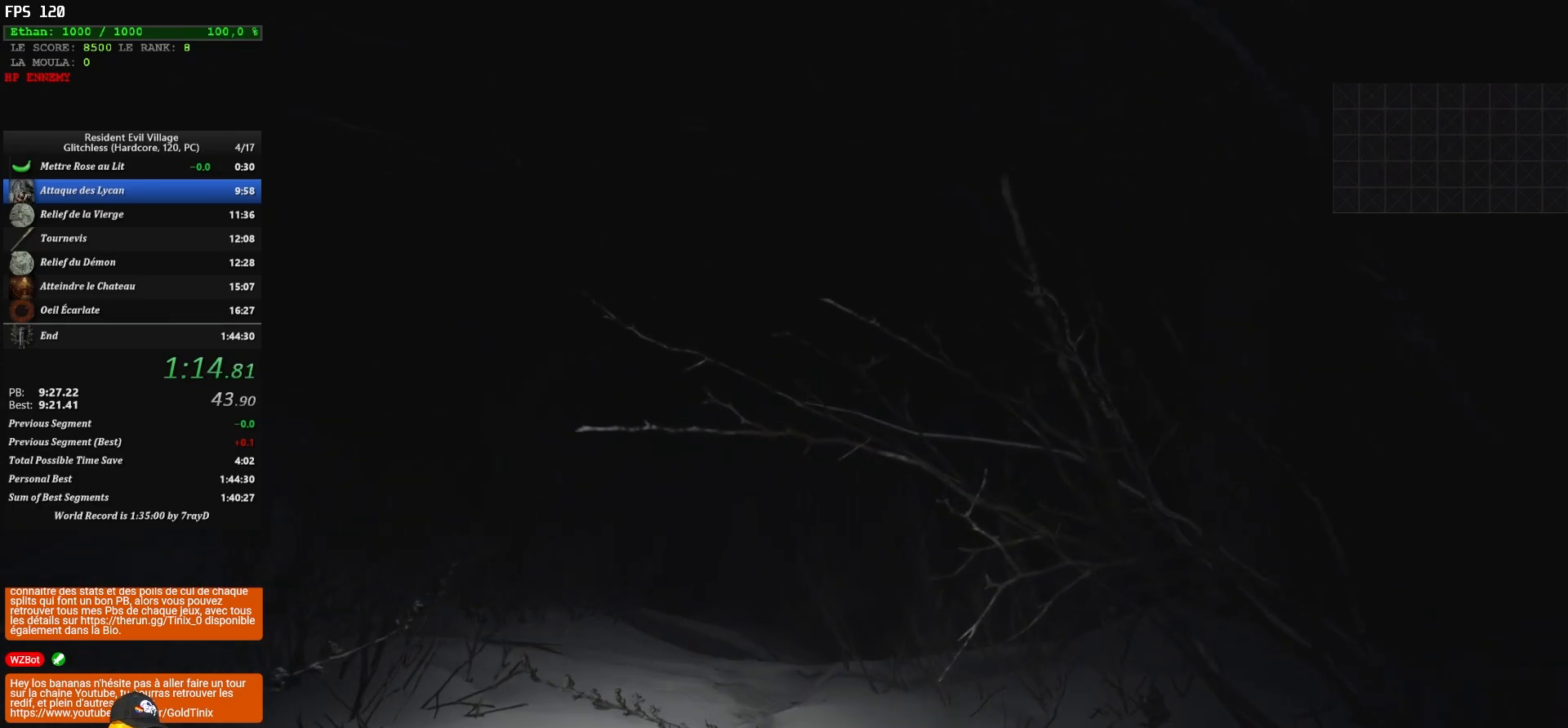
{"keys": ["shift", "z"], "mouse": [], "events": []}
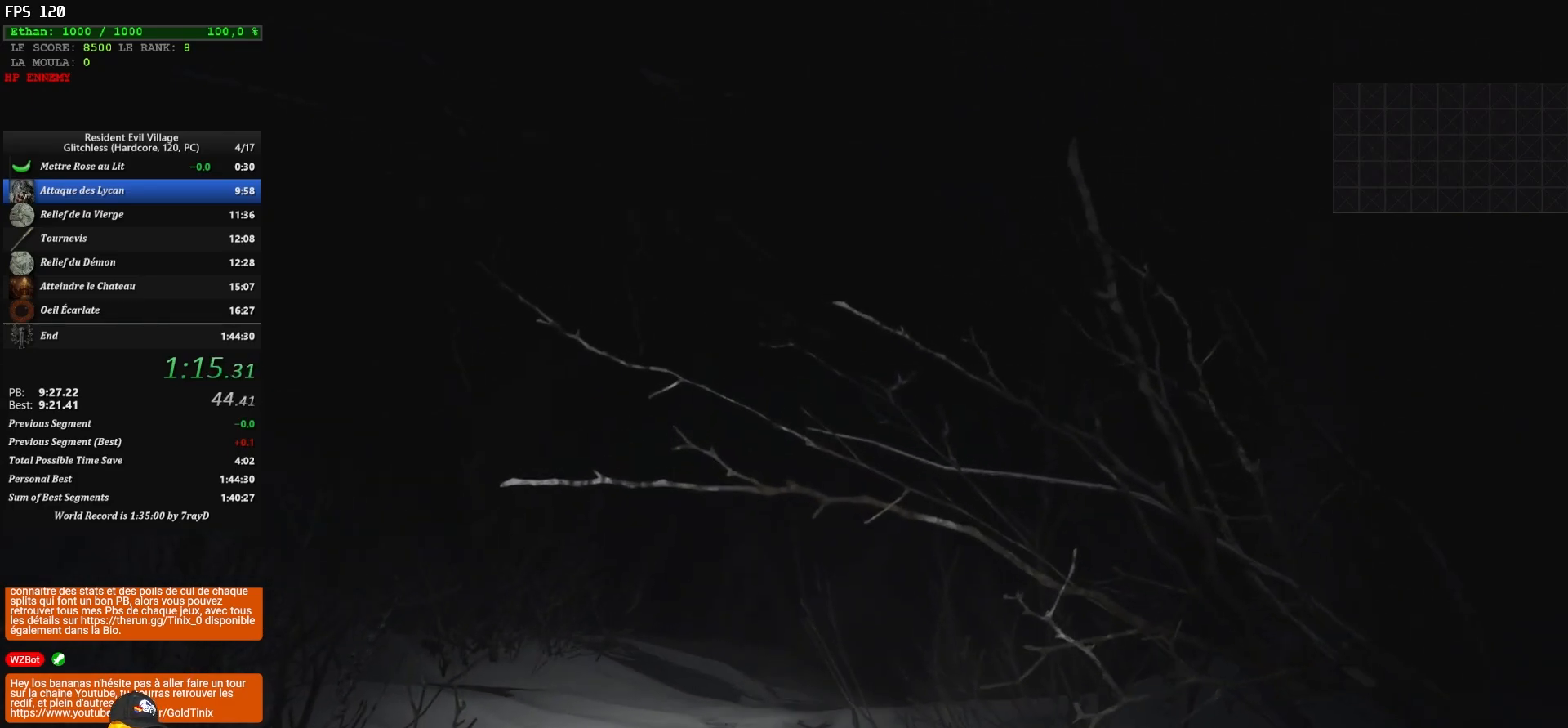
{"keys": ["shift", "z"], "mouse": [], "events": []}
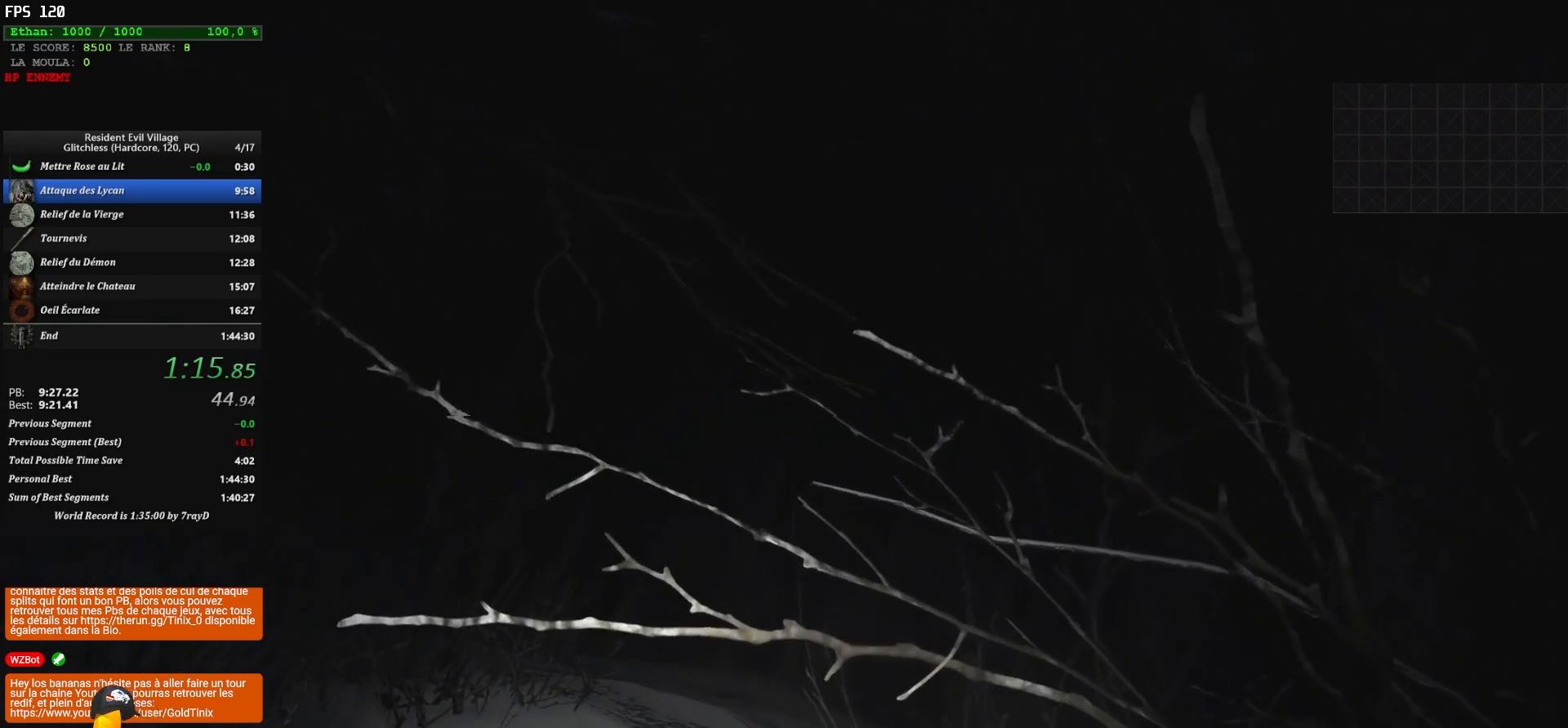
{"keys": ["shift", "z"], "mouse": [], "events": []}
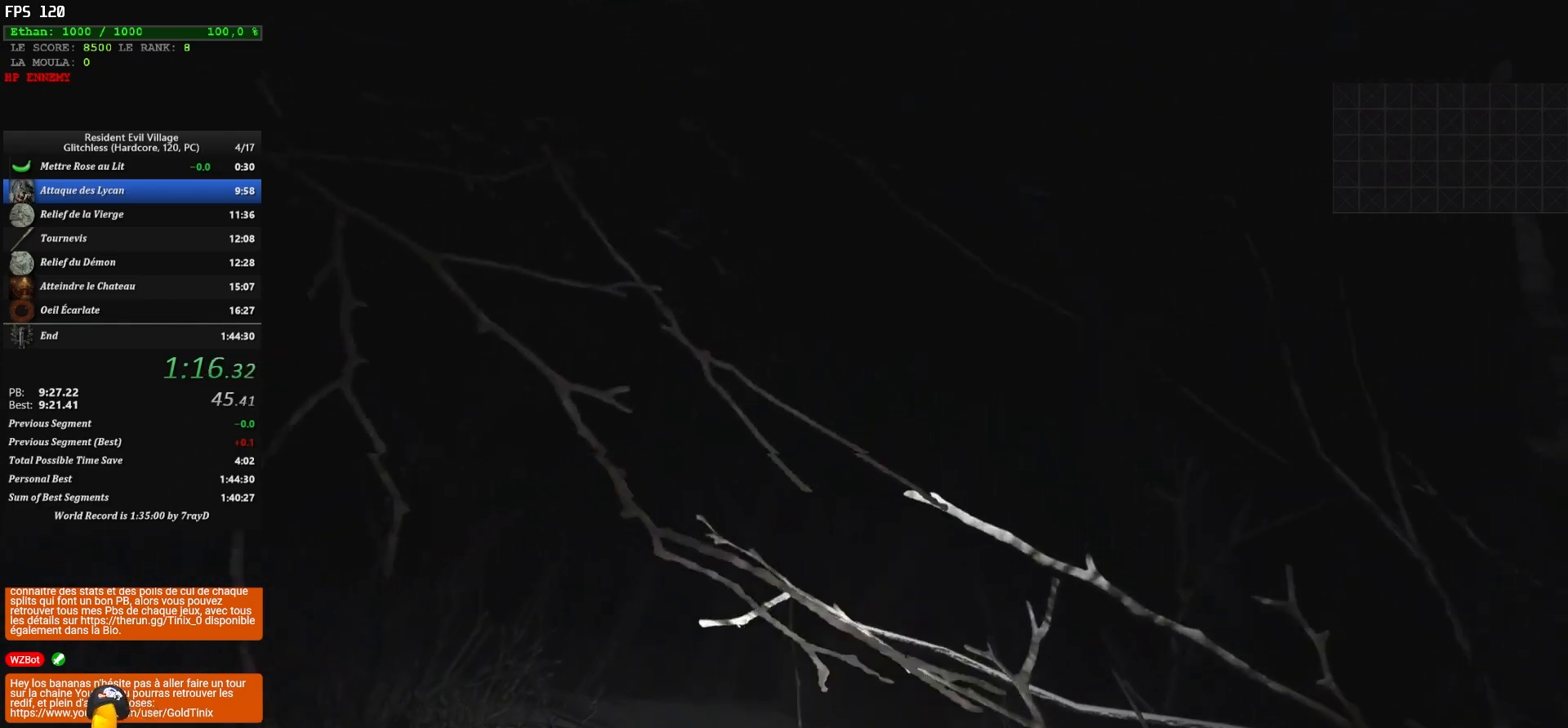
{"keys": ["shift", "z"], "mouse": [], "events": []}
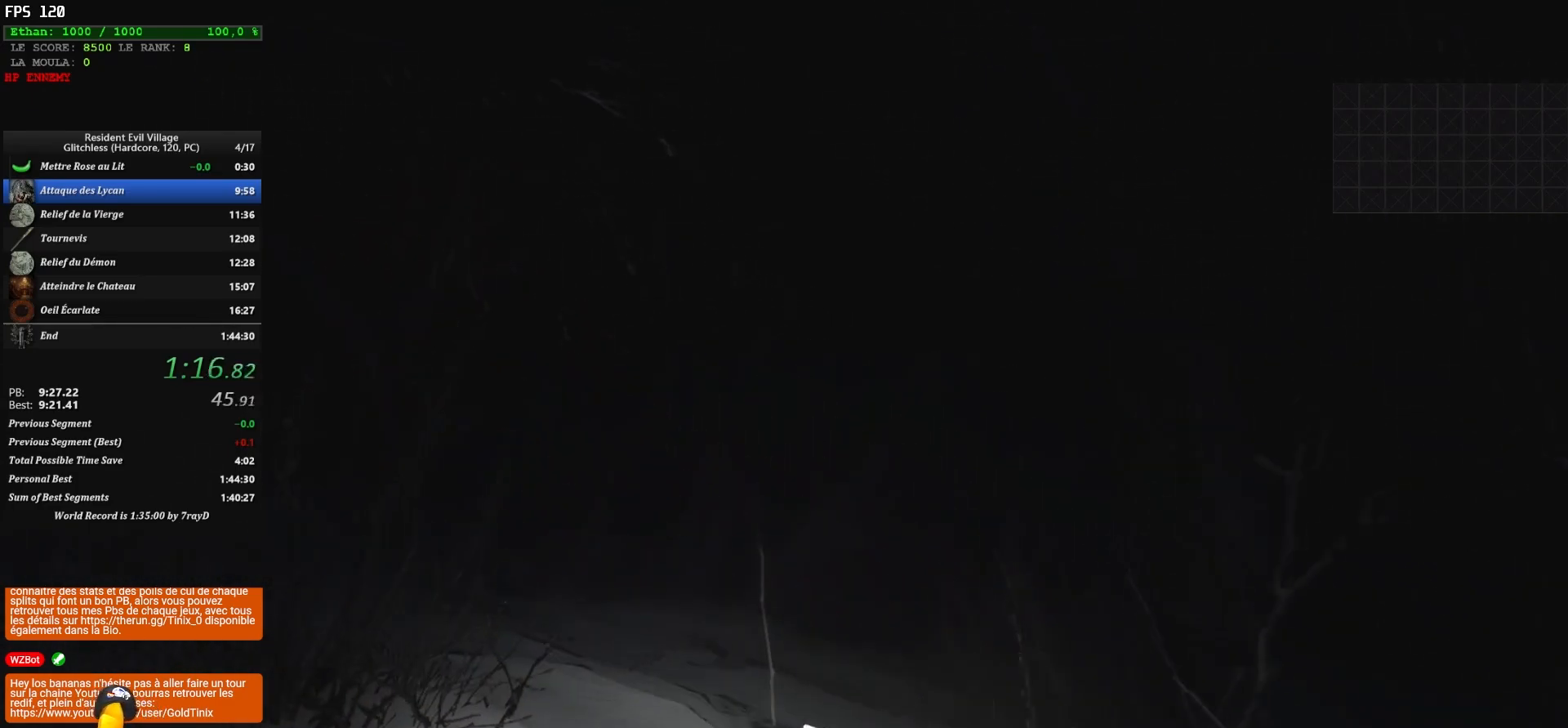
{"keys": ["shift", "z"], "mouse": [], "events": []}
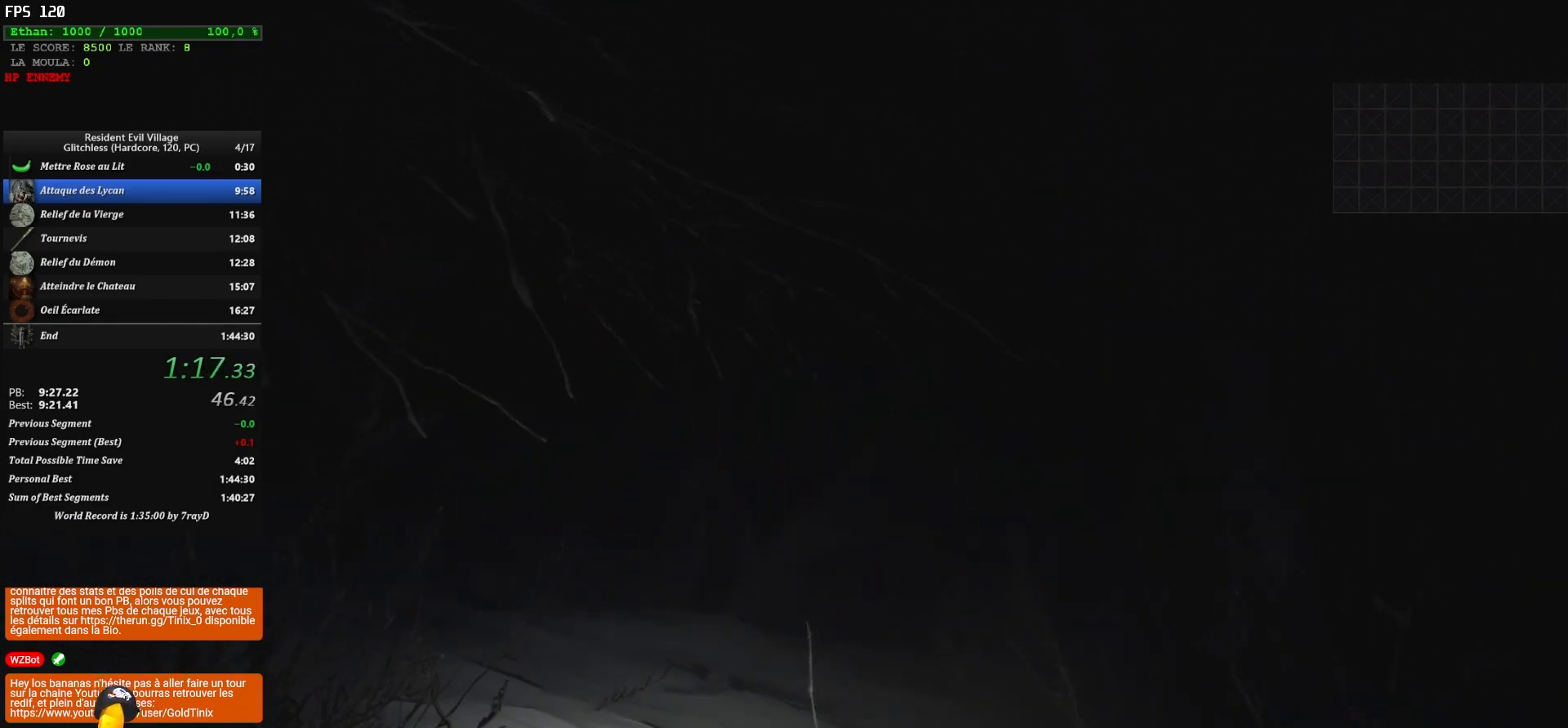
{"keys": ["shift", "z"], "mouse": [], "events": []}
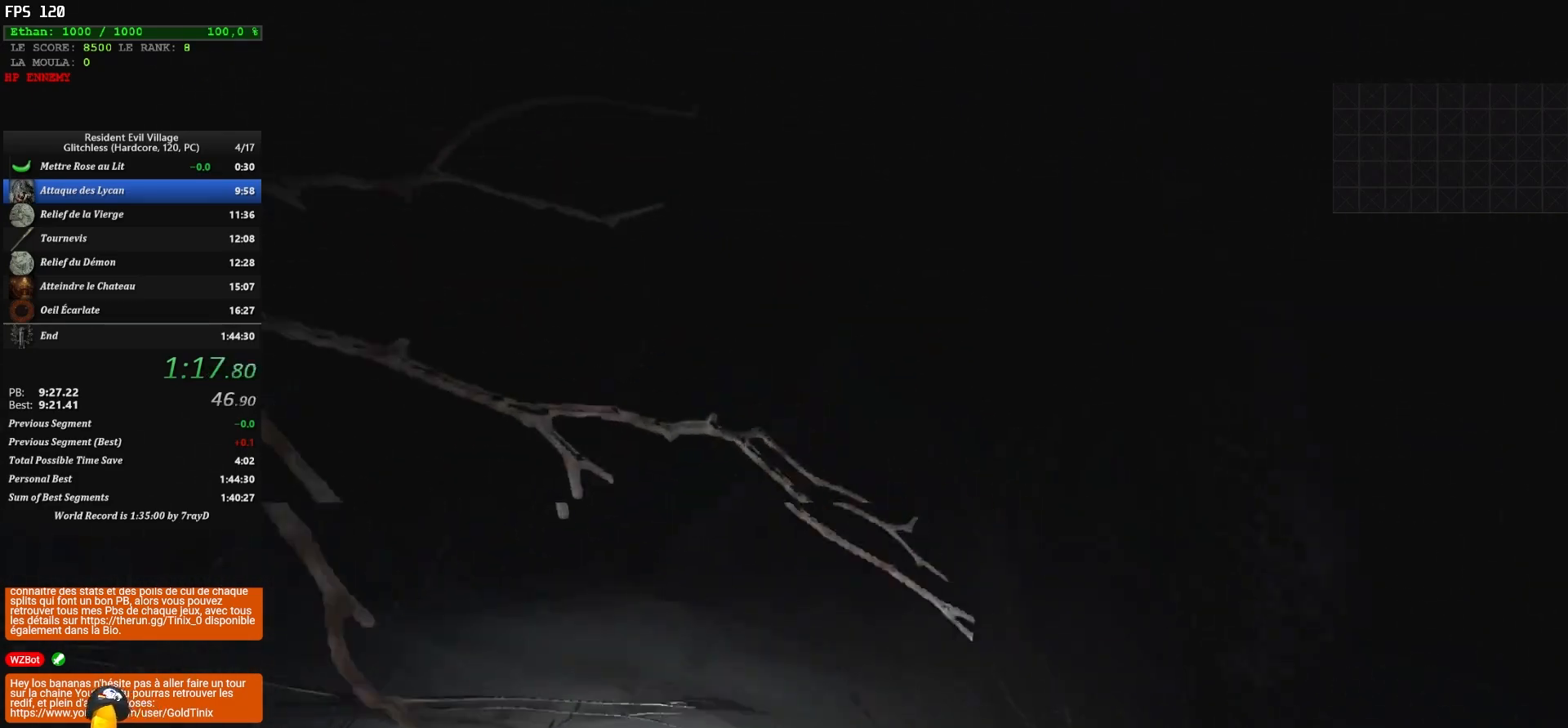
{"keys": ["shift", "z"], "mouse": [], "events": []}
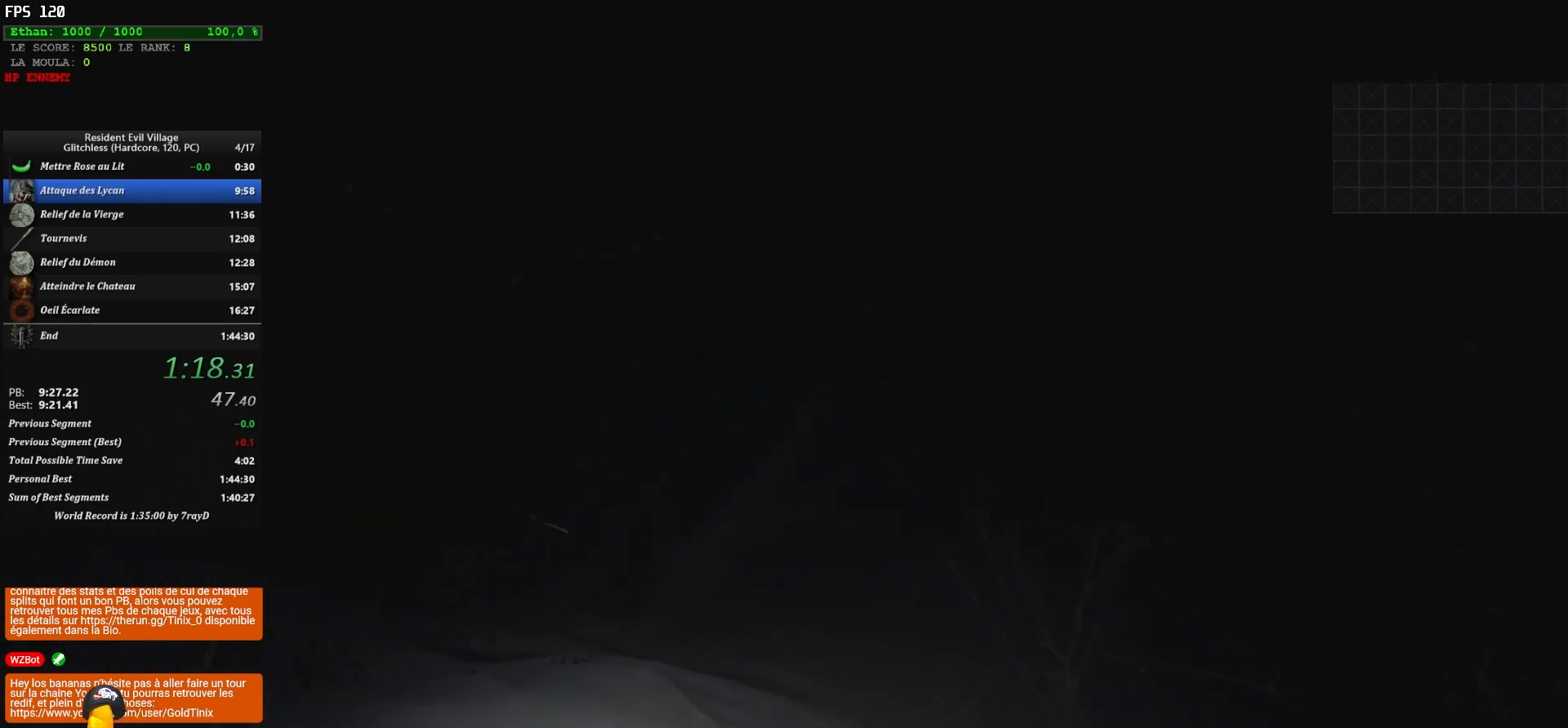
{"keys": ["shift", "z"], "mouse": [], "events": []}
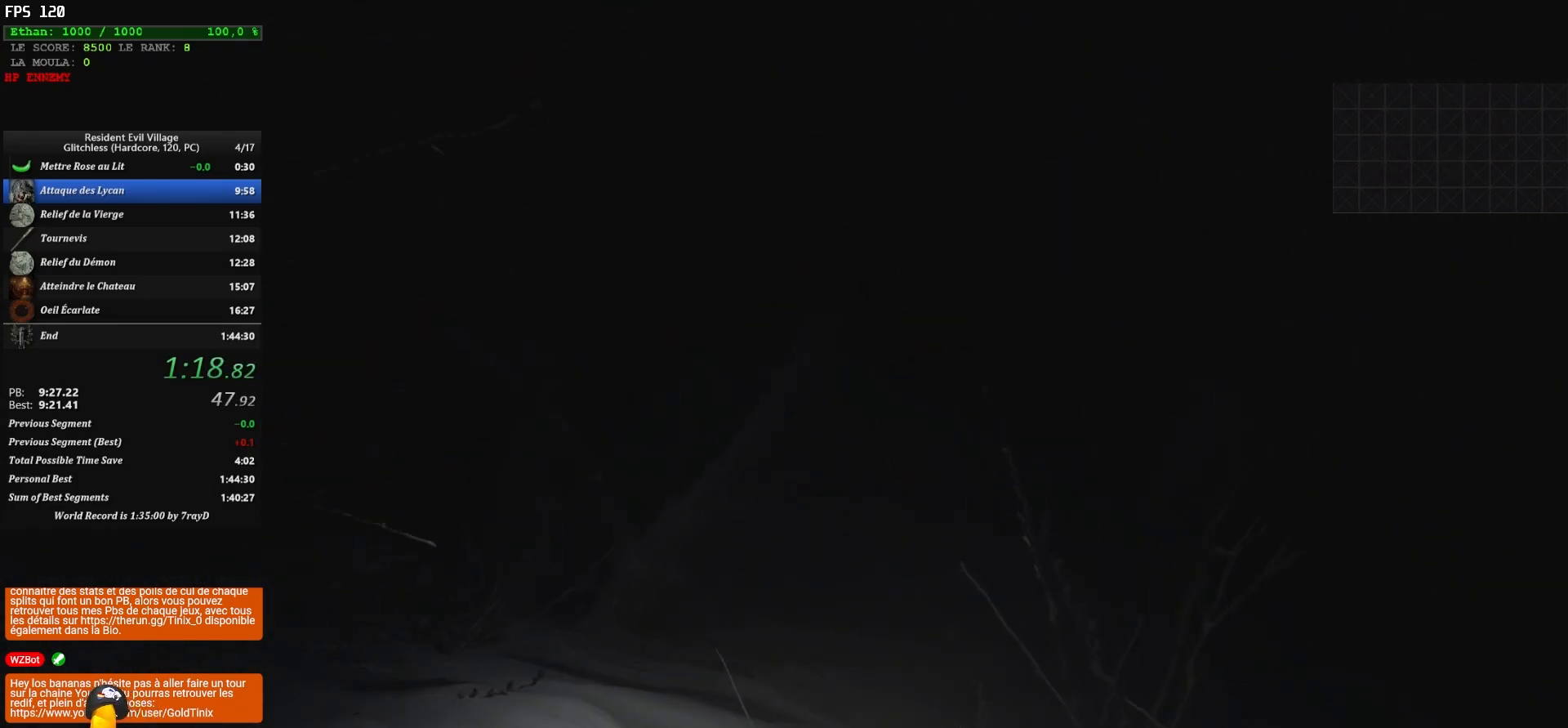
{"keys": ["shift", "z"], "mouse": [], "events": []}
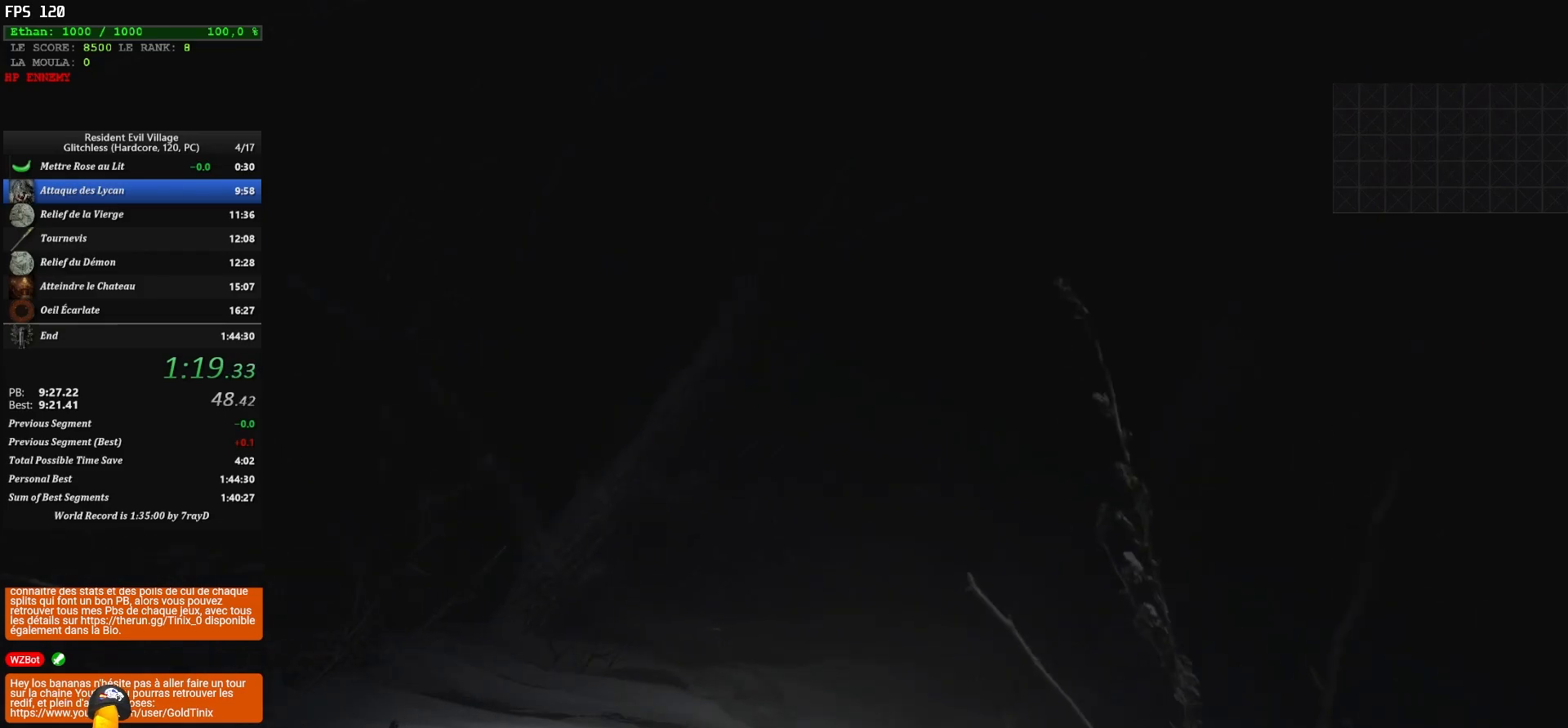
{"keys": ["shift", "z"], "mouse": [], "events": []}
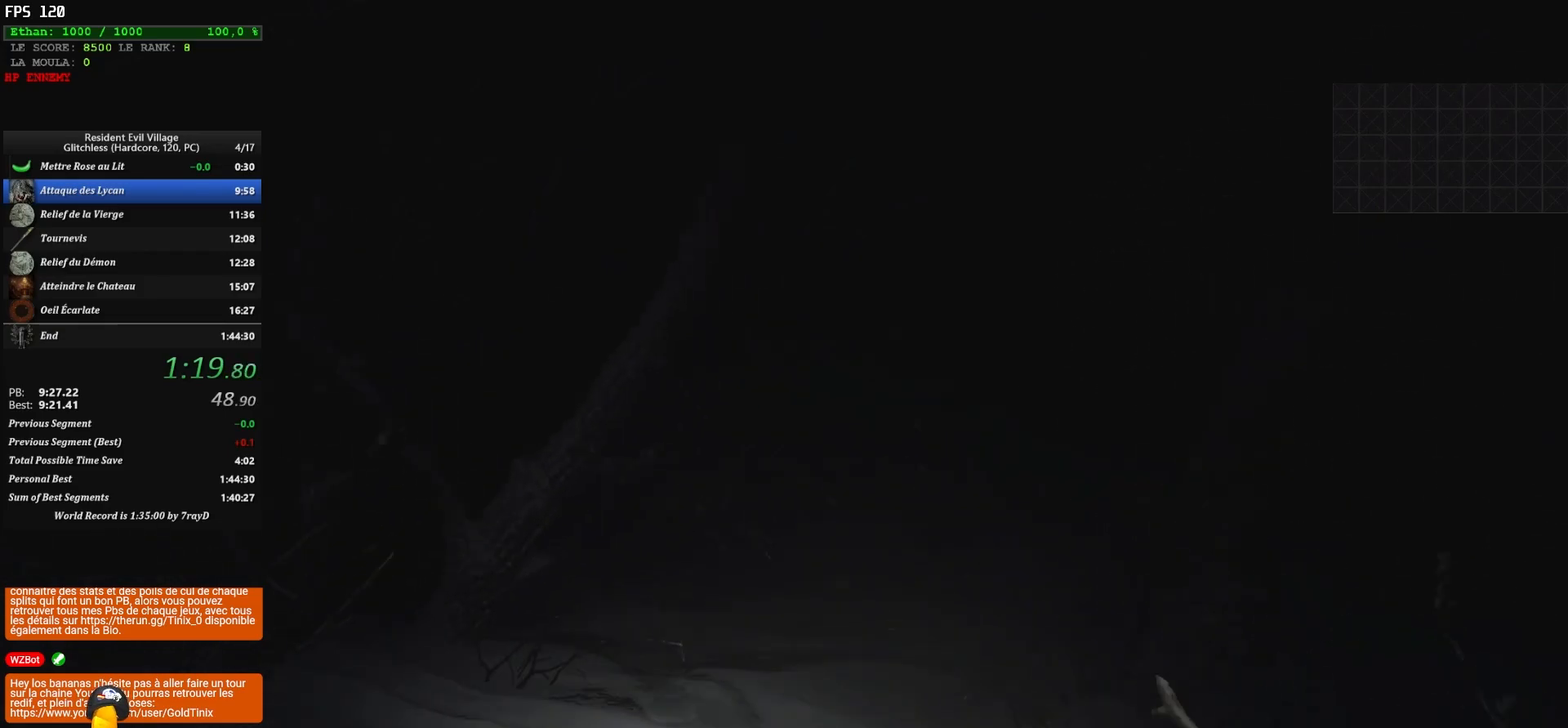
{"keys": ["shift", "z"], "mouse": [], "events": []}
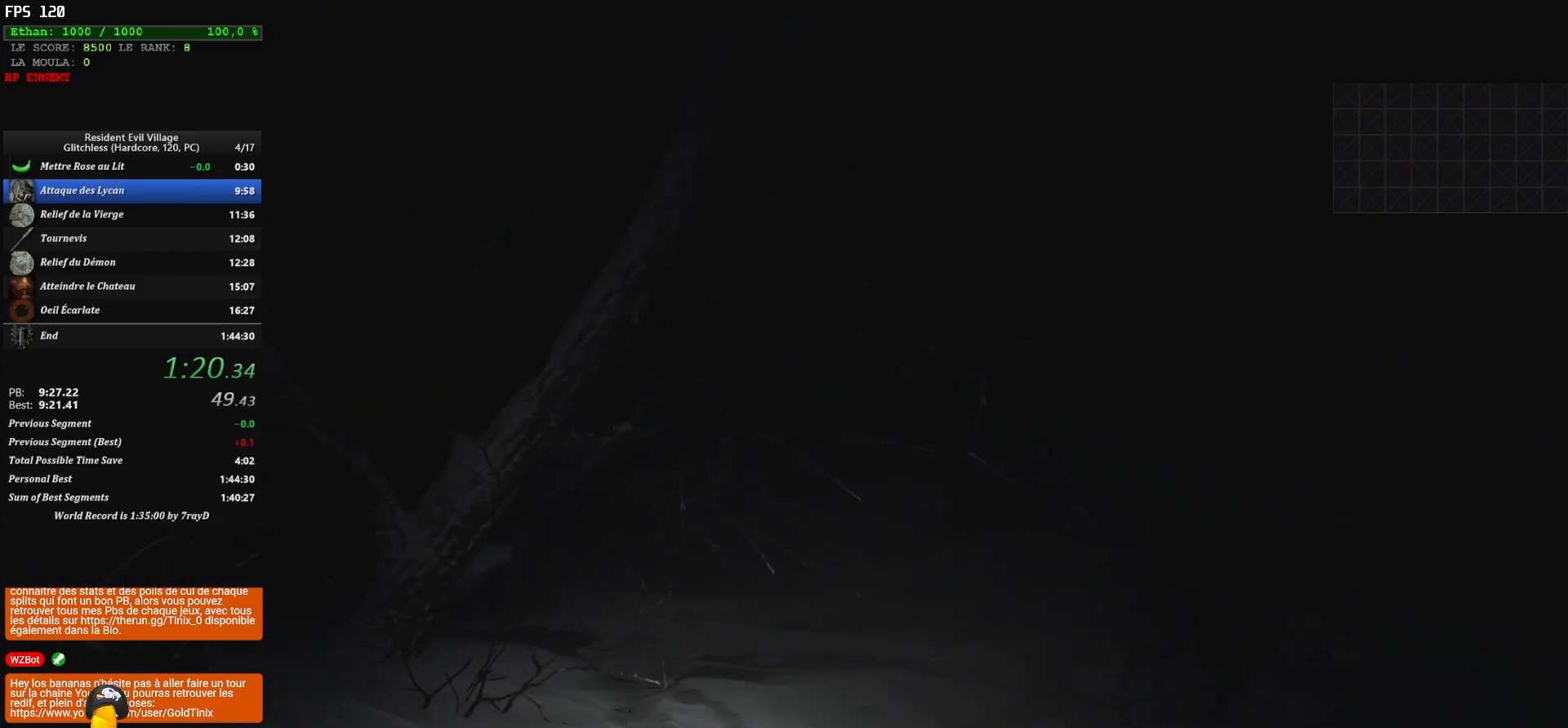
{"keys": ["shift", "z"], "mouse": [], "events": []}
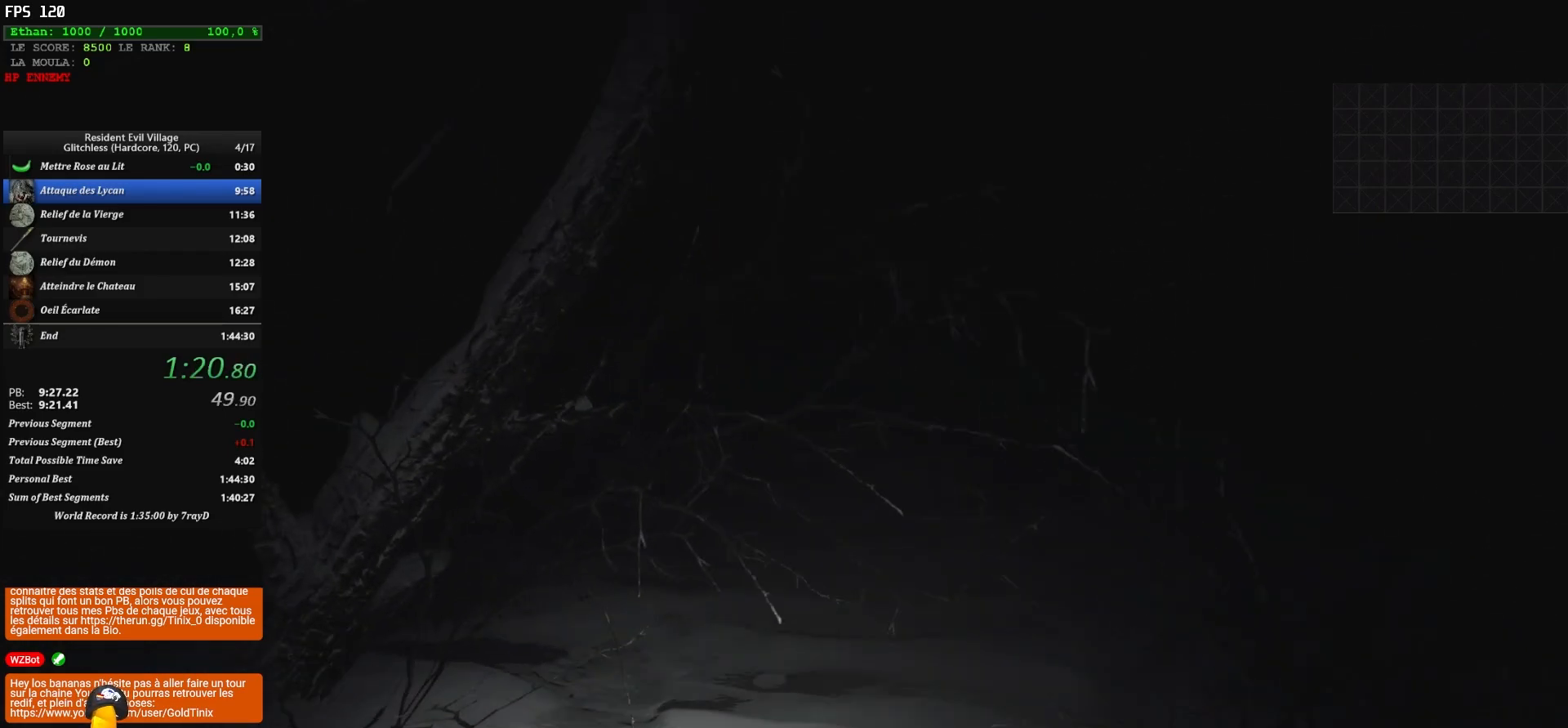
{"keys": ["shift", "z"], "mouse": [], "events": []}
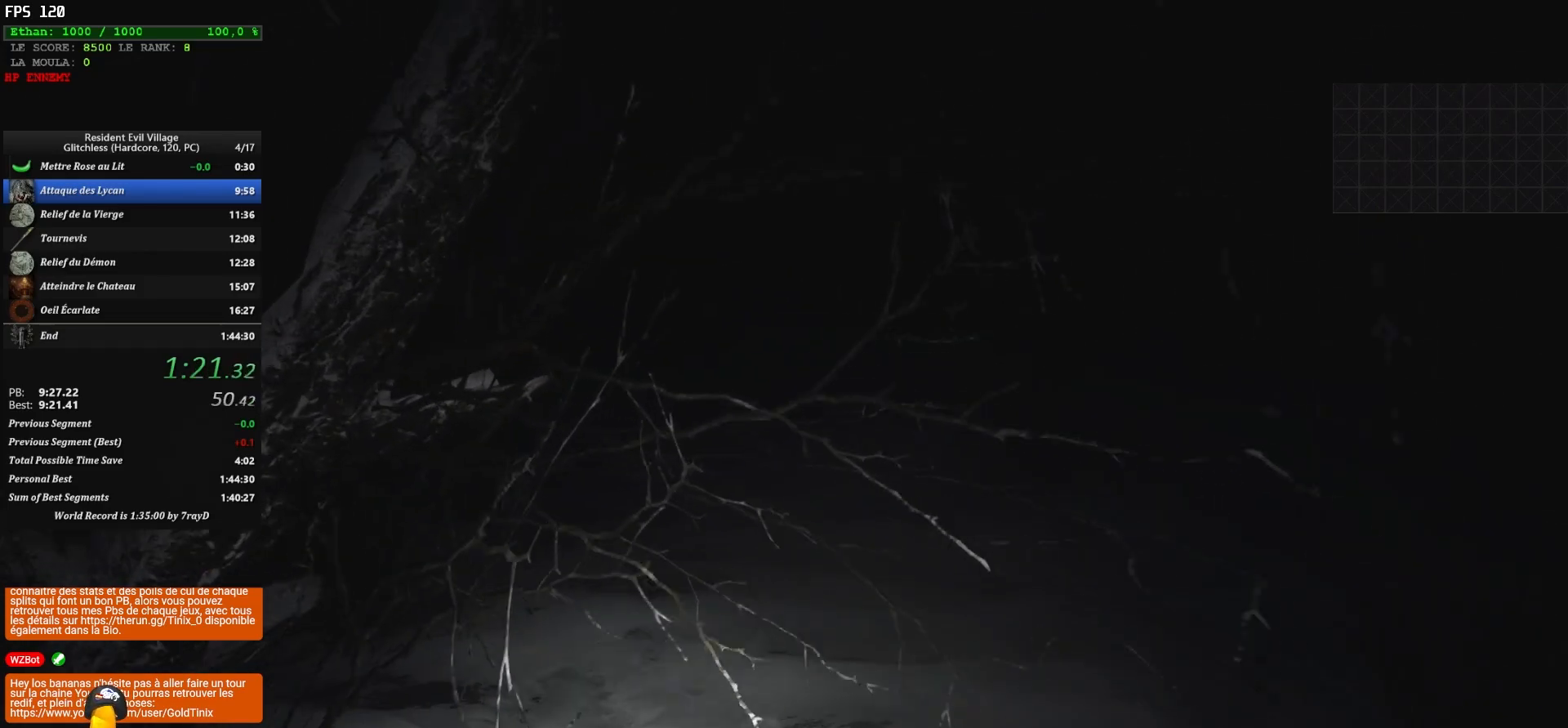
{"keys": ["shift", "z"], "mouse": [], "events": []}
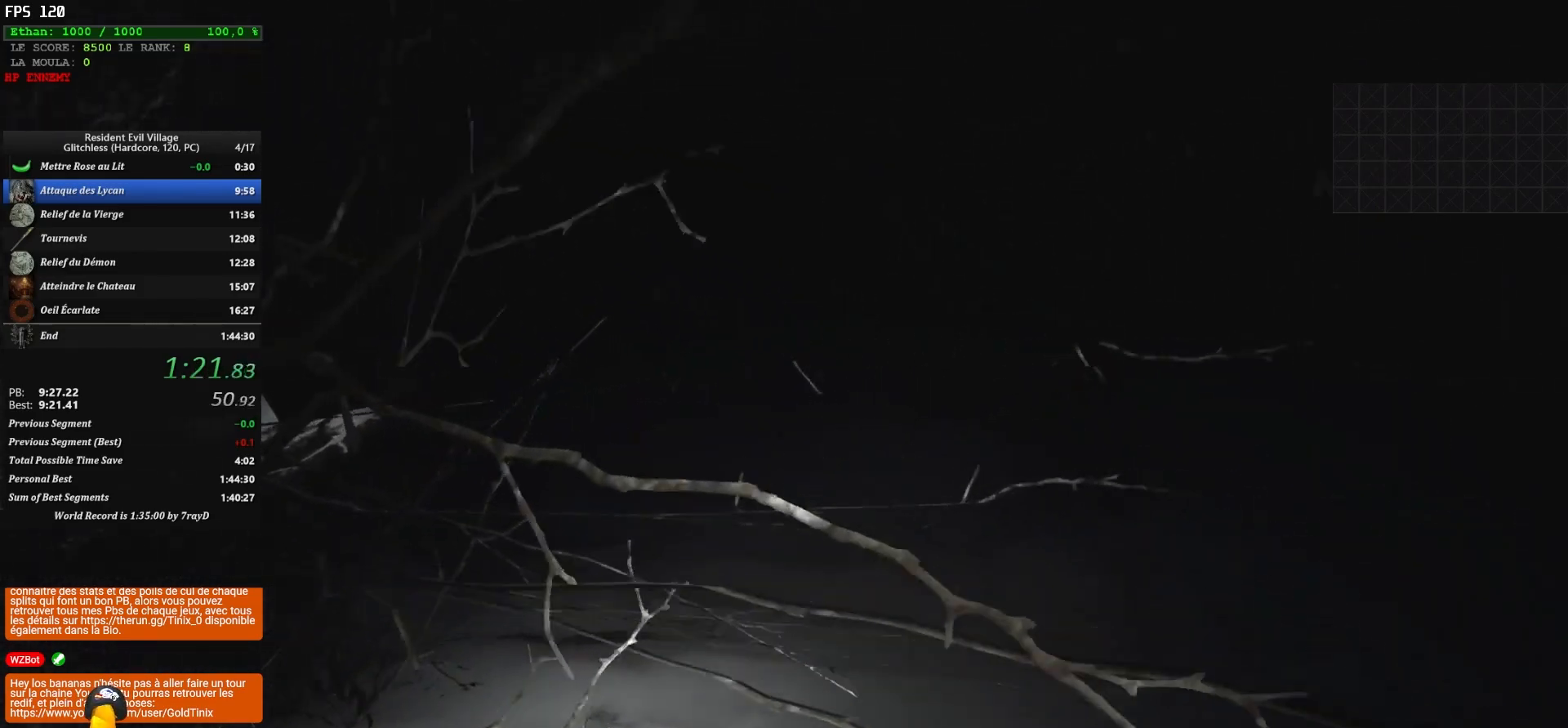
{"keys": ["shift", "z"], "mouse": [], "events": []}
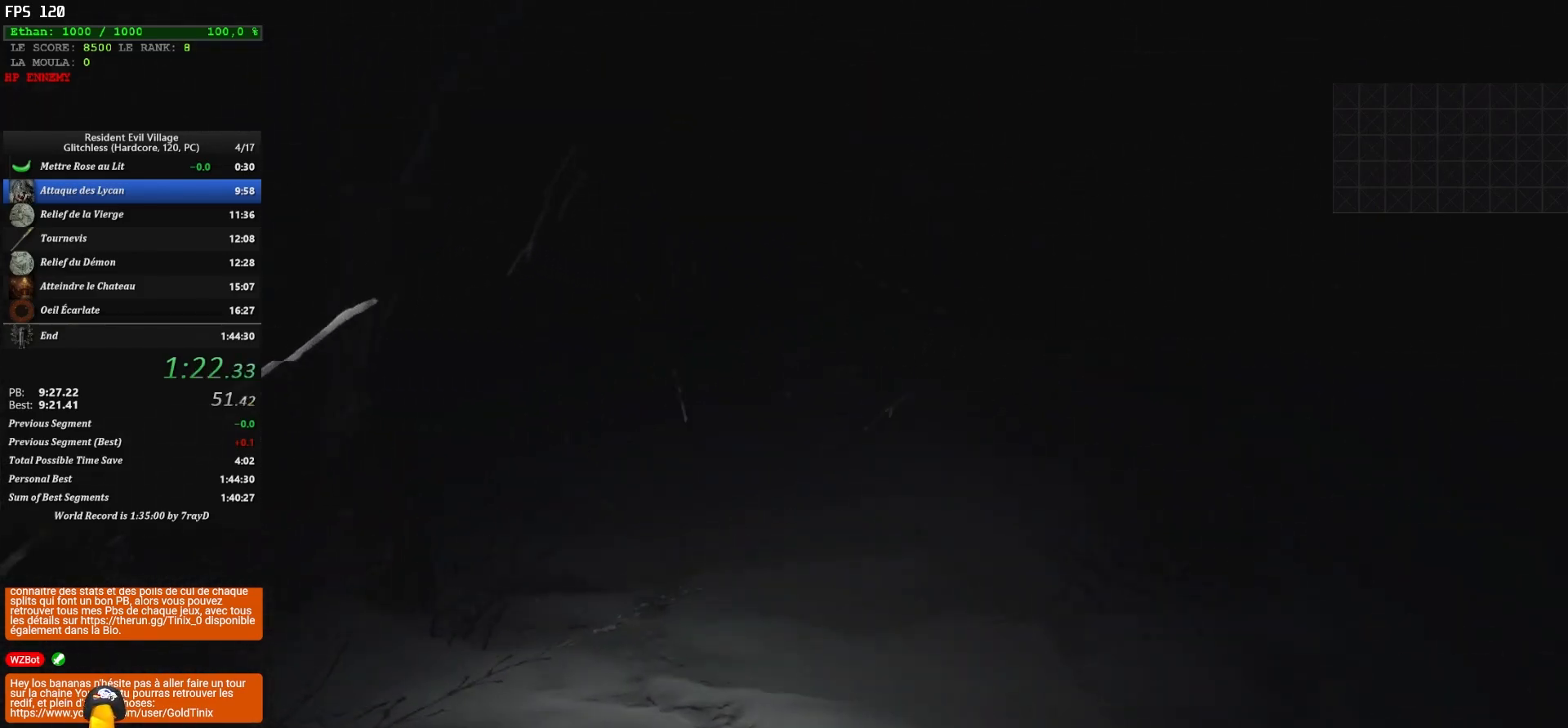
{"keys": ["shift", "z"], "mouse": [], "events": []}
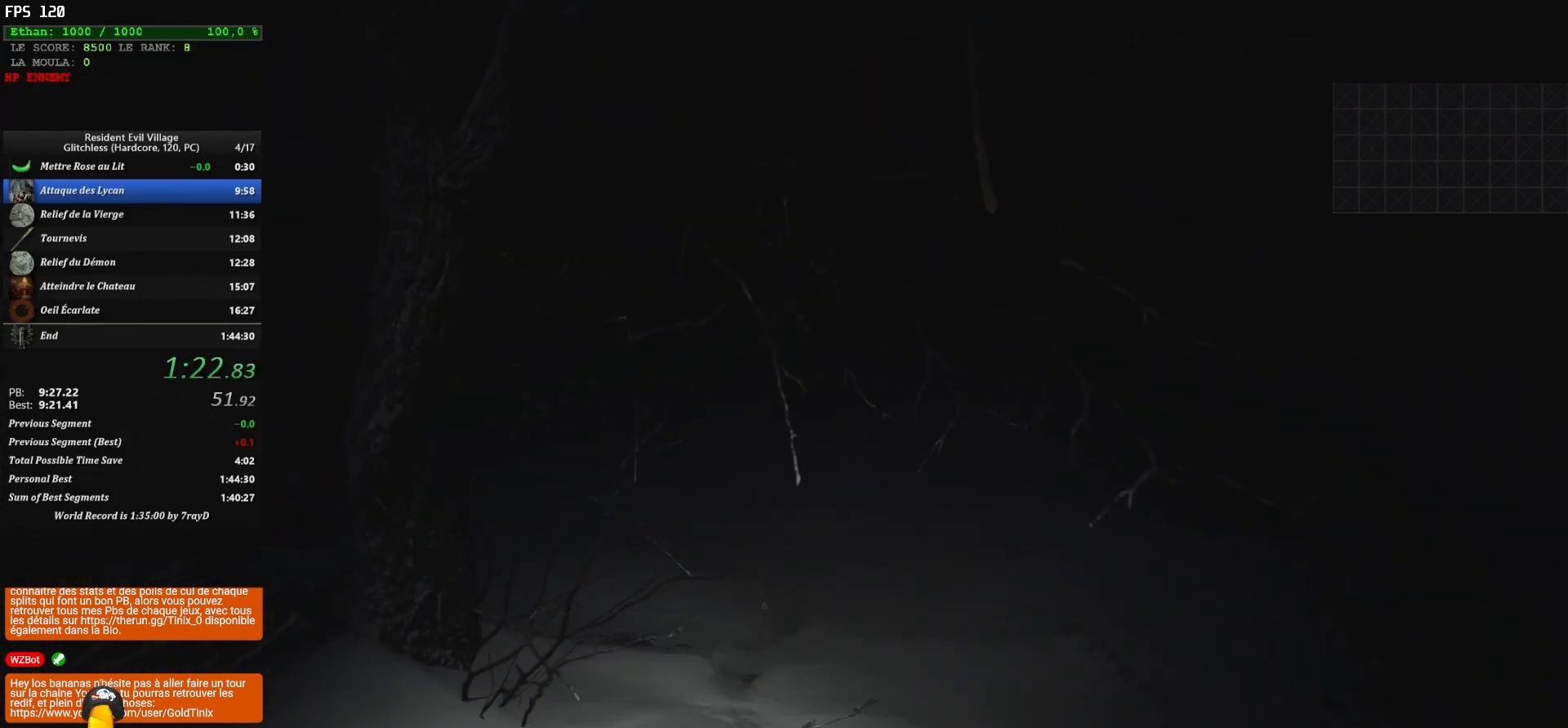
{"keys": ["shift", "z"], "mouse": [], "events": []}
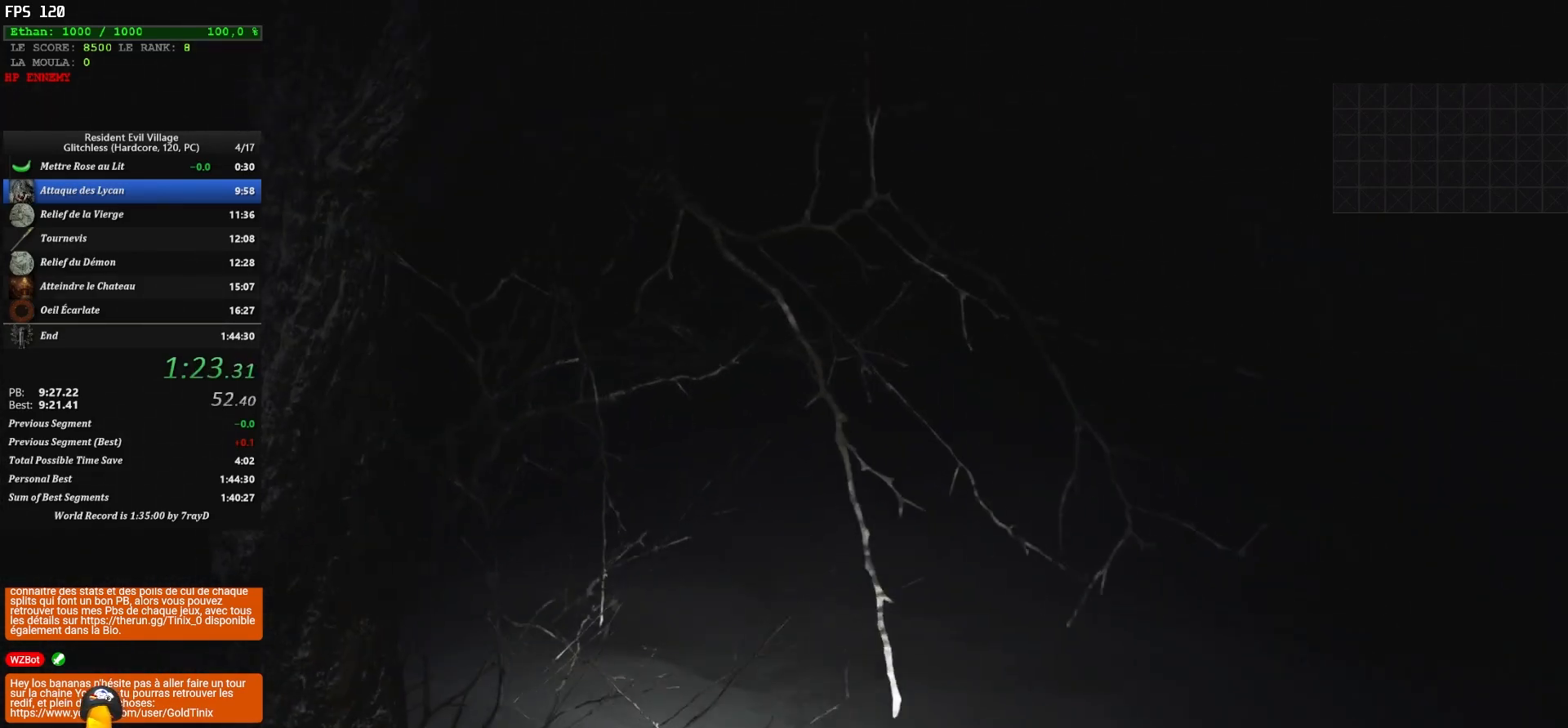
{"keys": ["shift", "z"], "mouse": [], "events": []}
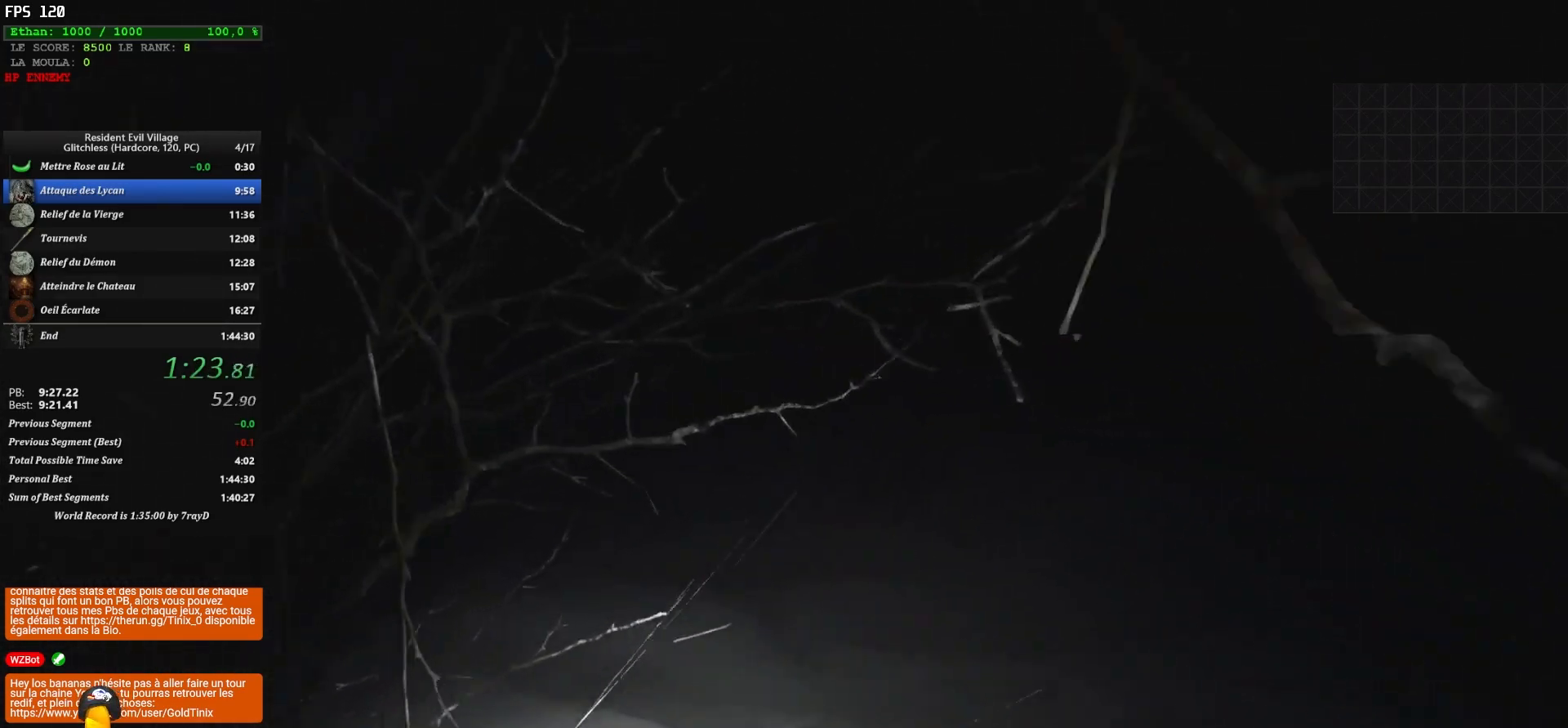
{"keys": ["shift", "z"], "mouse": [], "events": []}
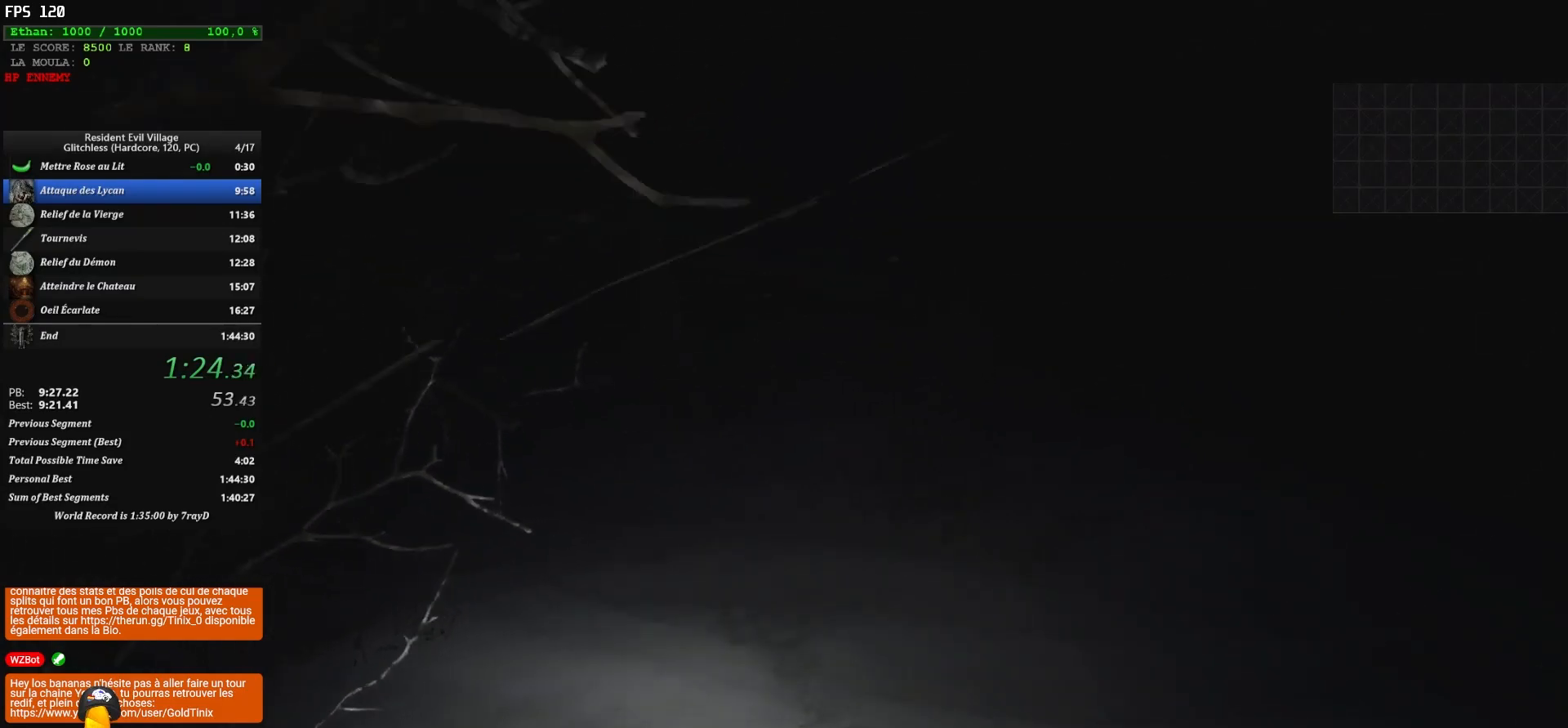
{"keys": ["shift", "z"], "mouse": [], "events": []}
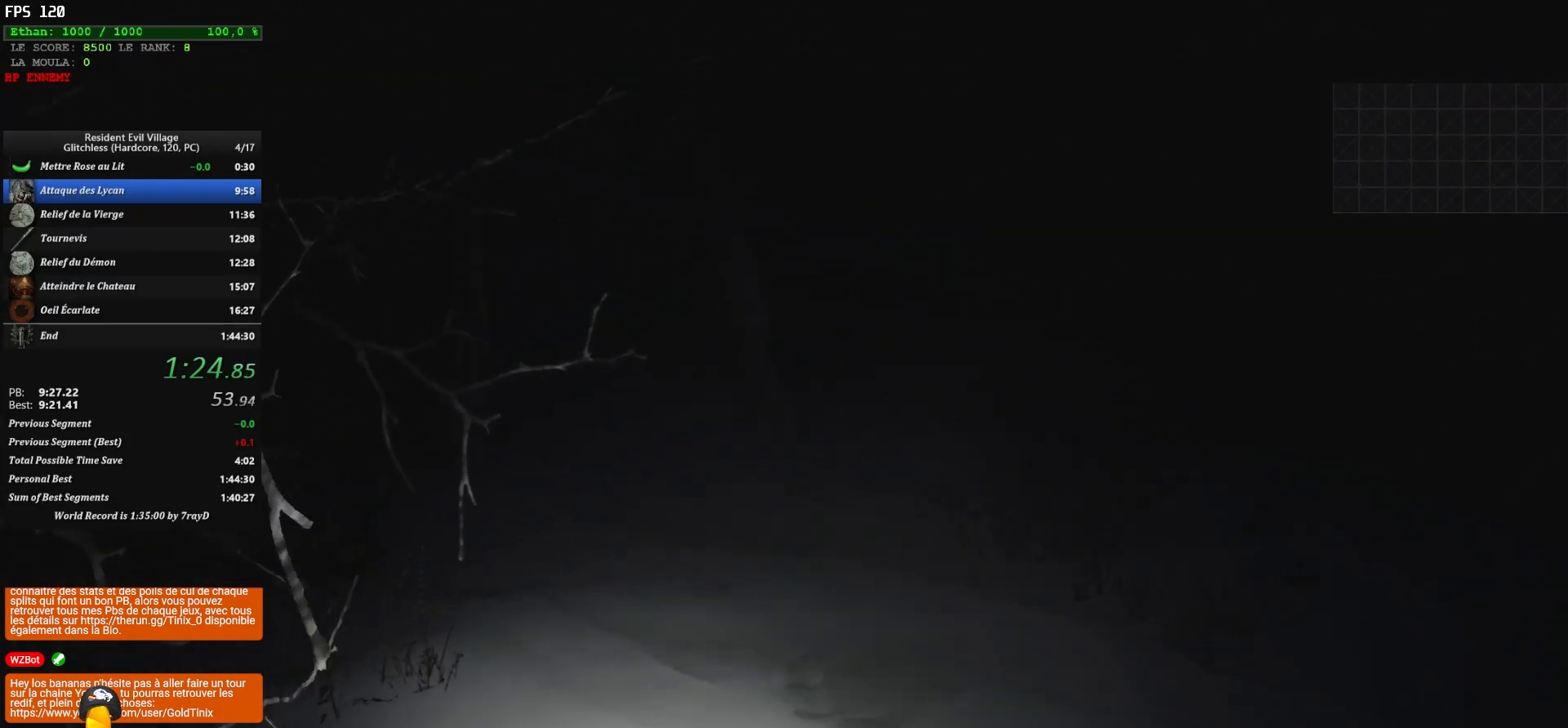
{"keys": ["shift", "z"], "mouse": [], "events": []}
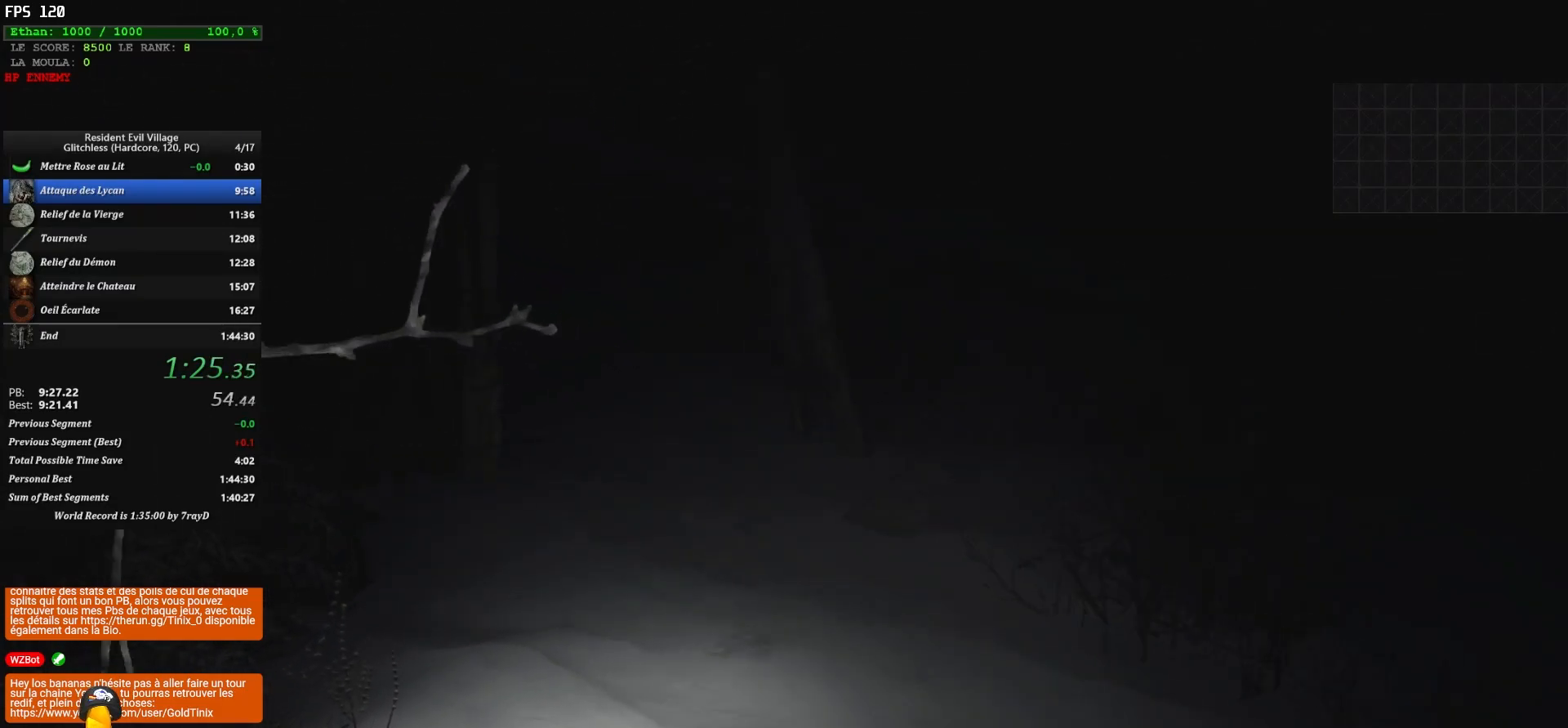
{"keys": ["shift", "z"], "mouse": [], "events": []}
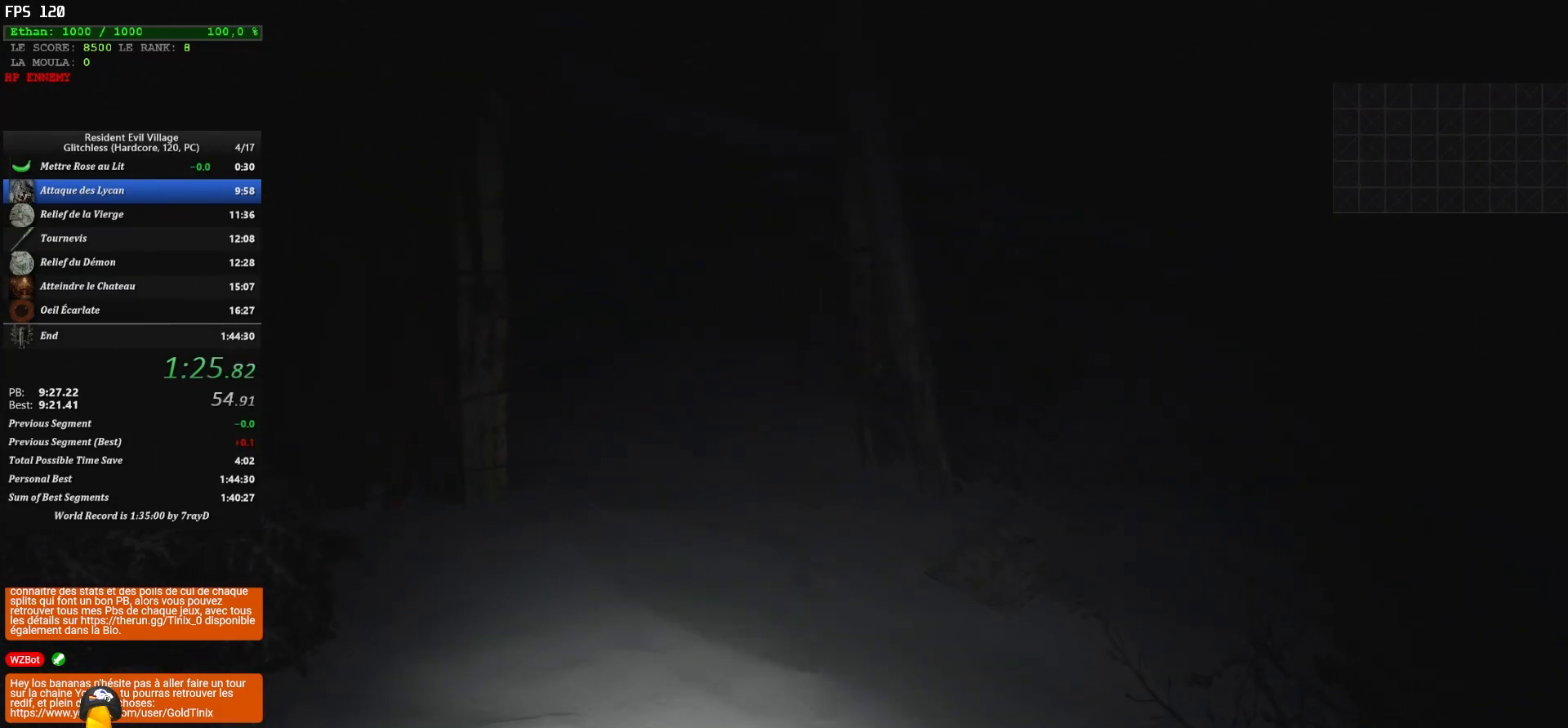
{"keys": ["shift", "z"], "mouse": [], "events": []}
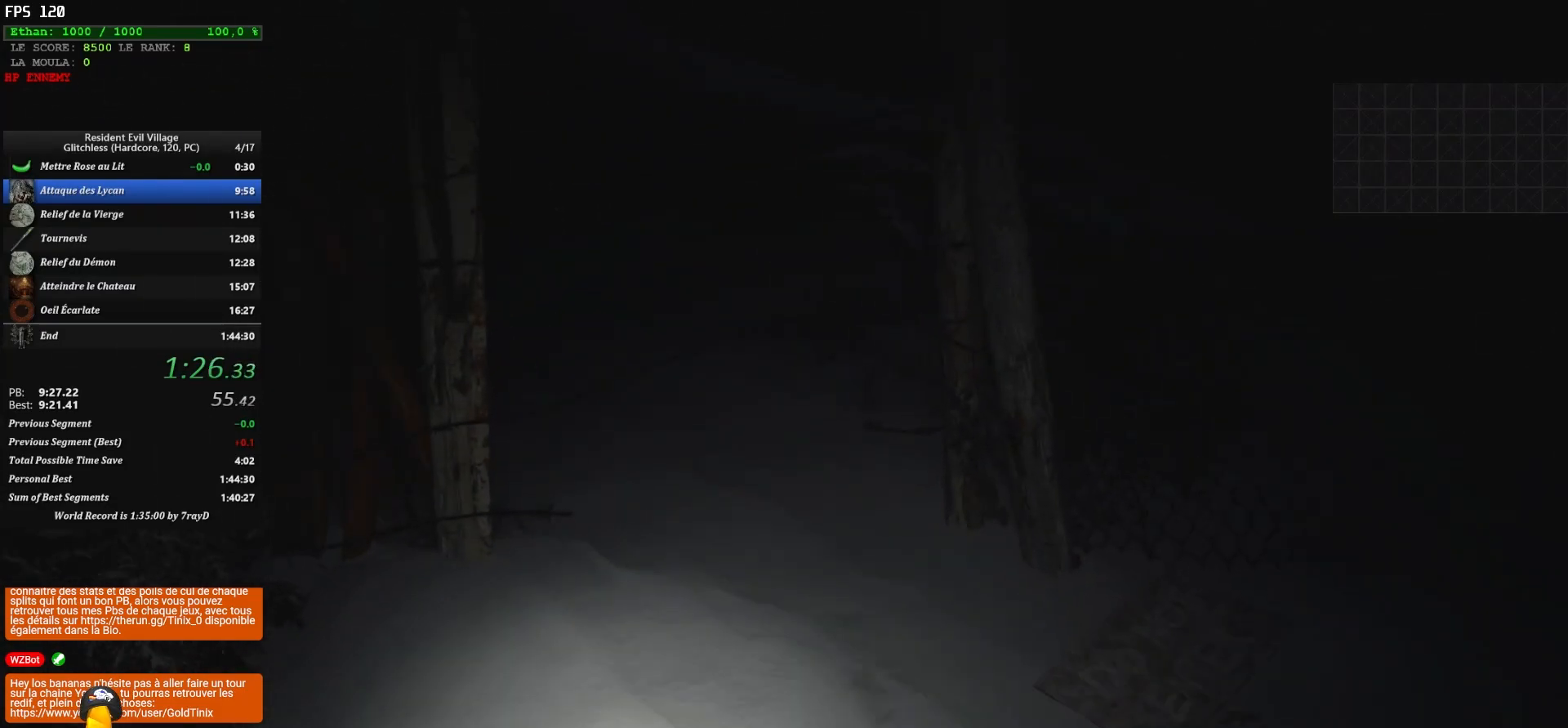
{"keys": ["shift", "z"], "mouse": [], "events": []}
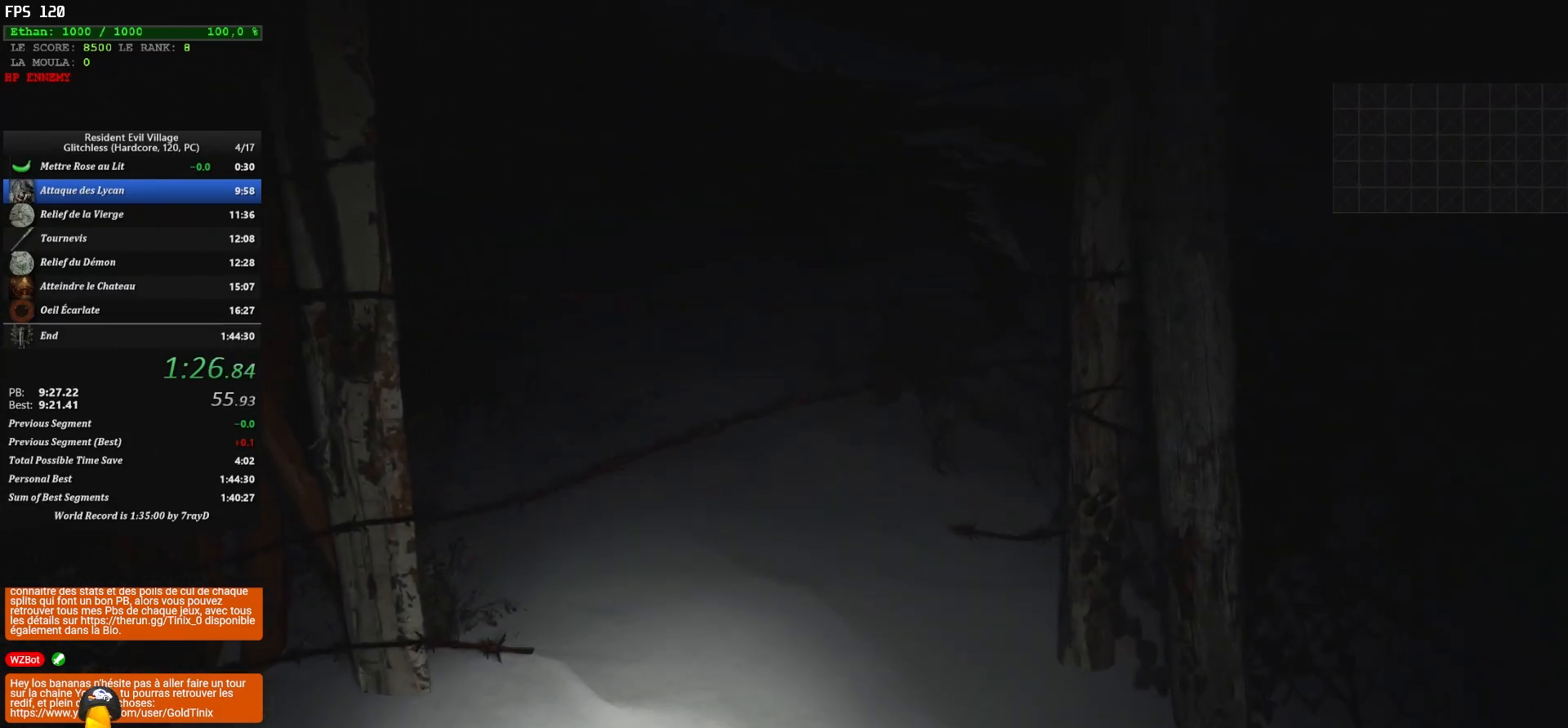
{"keys": ["z"], "mouse": [], "events": [[367, "shift", "up"], [417, "c", "down"], [500, "c", "up"]]}
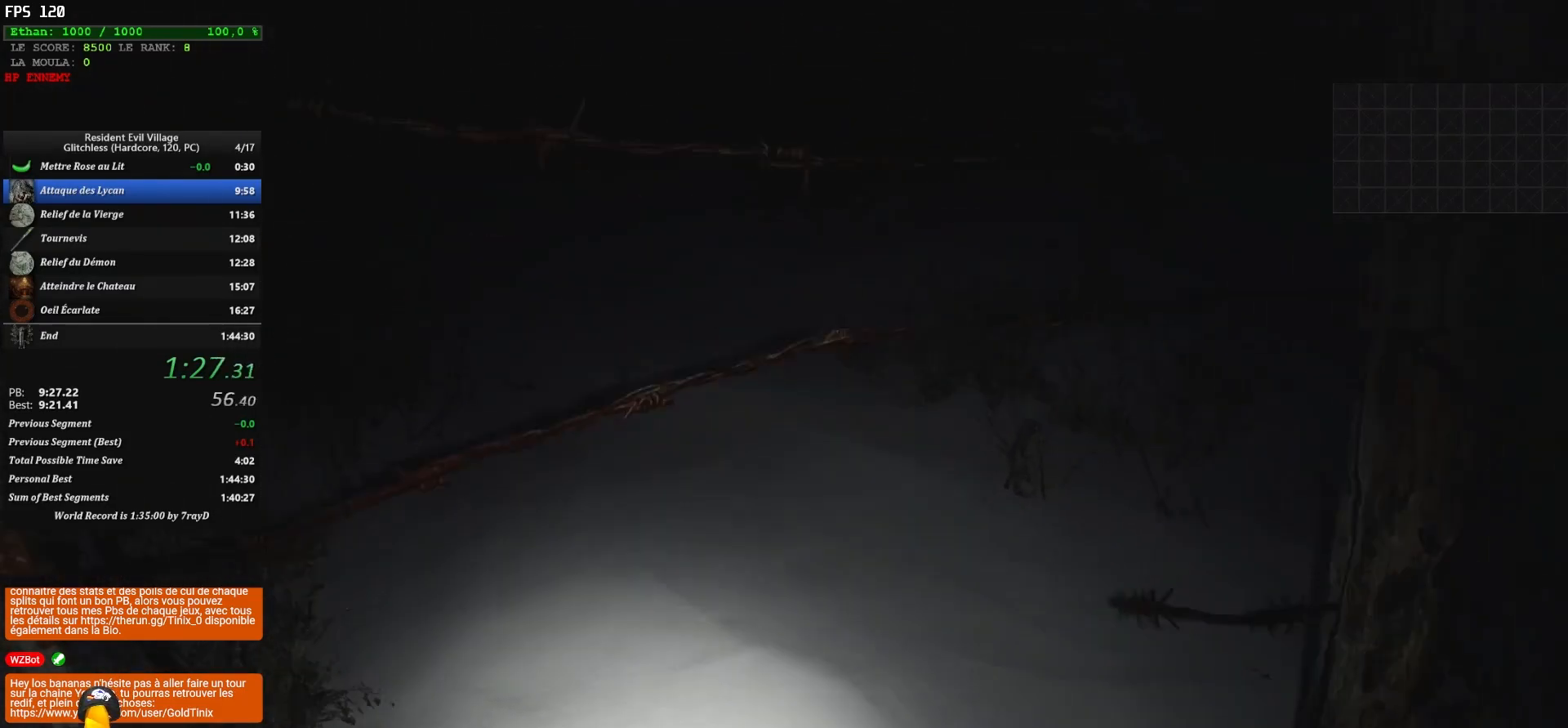
{"keys": ["z"], "mouse": [], "events": []}
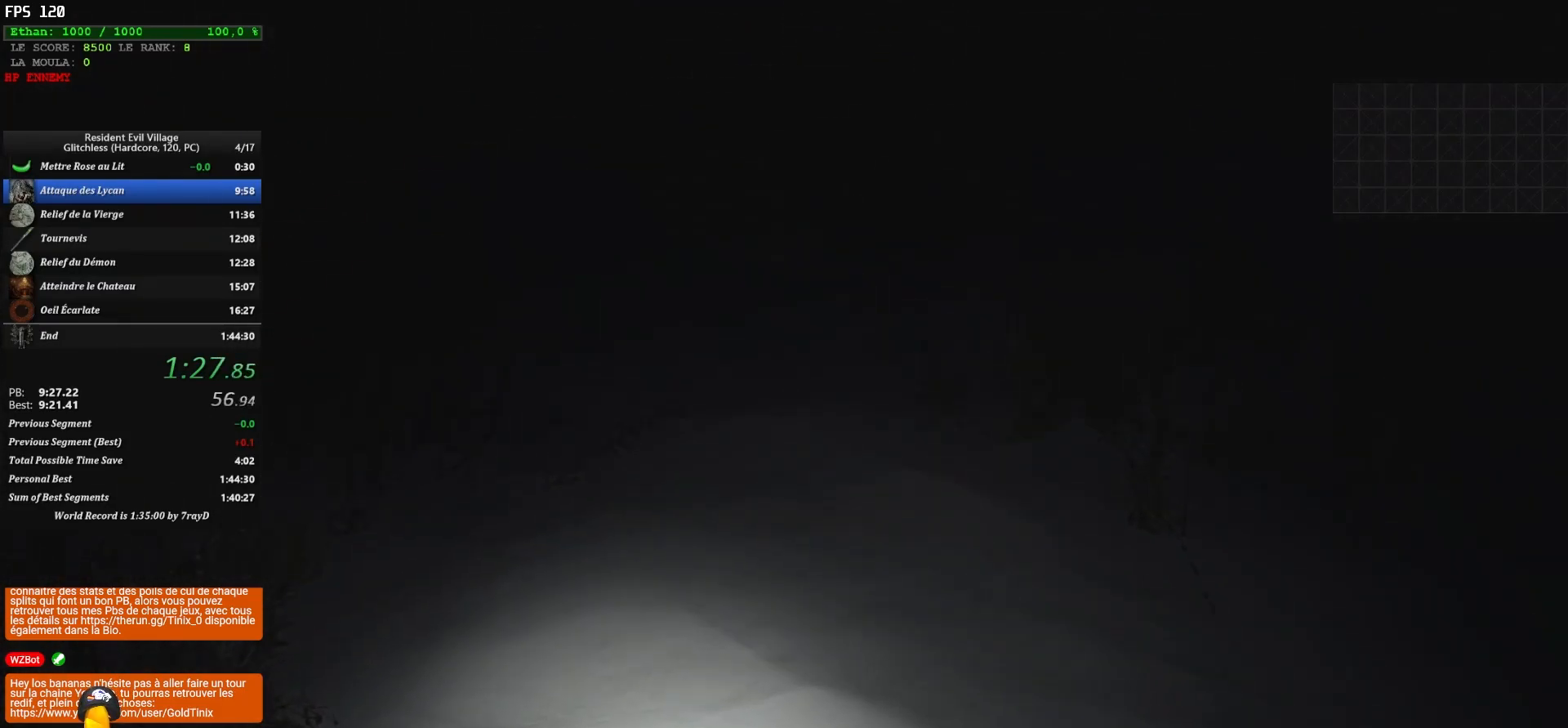
{"keys": ["z"], "mouse": [], "events": []}
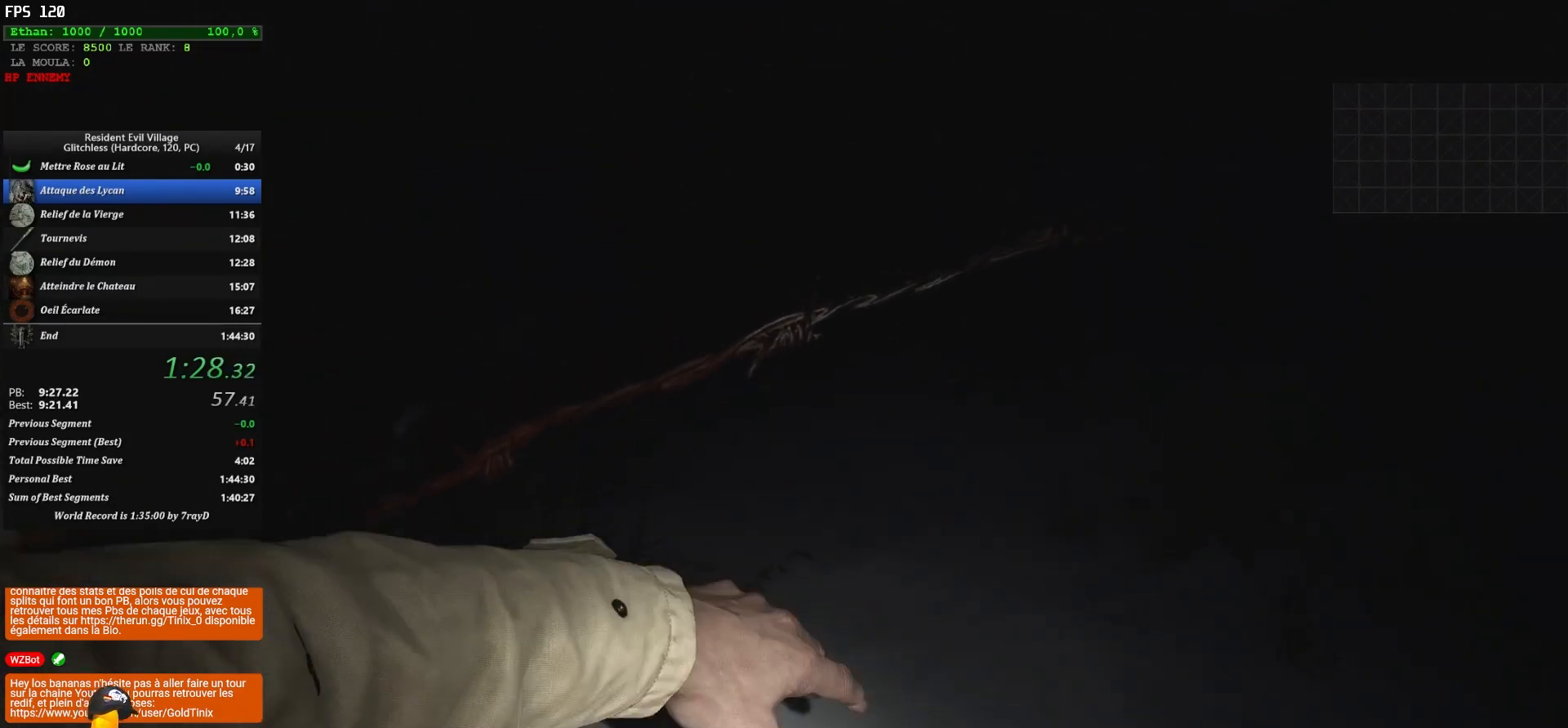
{"keys": ["z"], "mouse": [], "events": []}